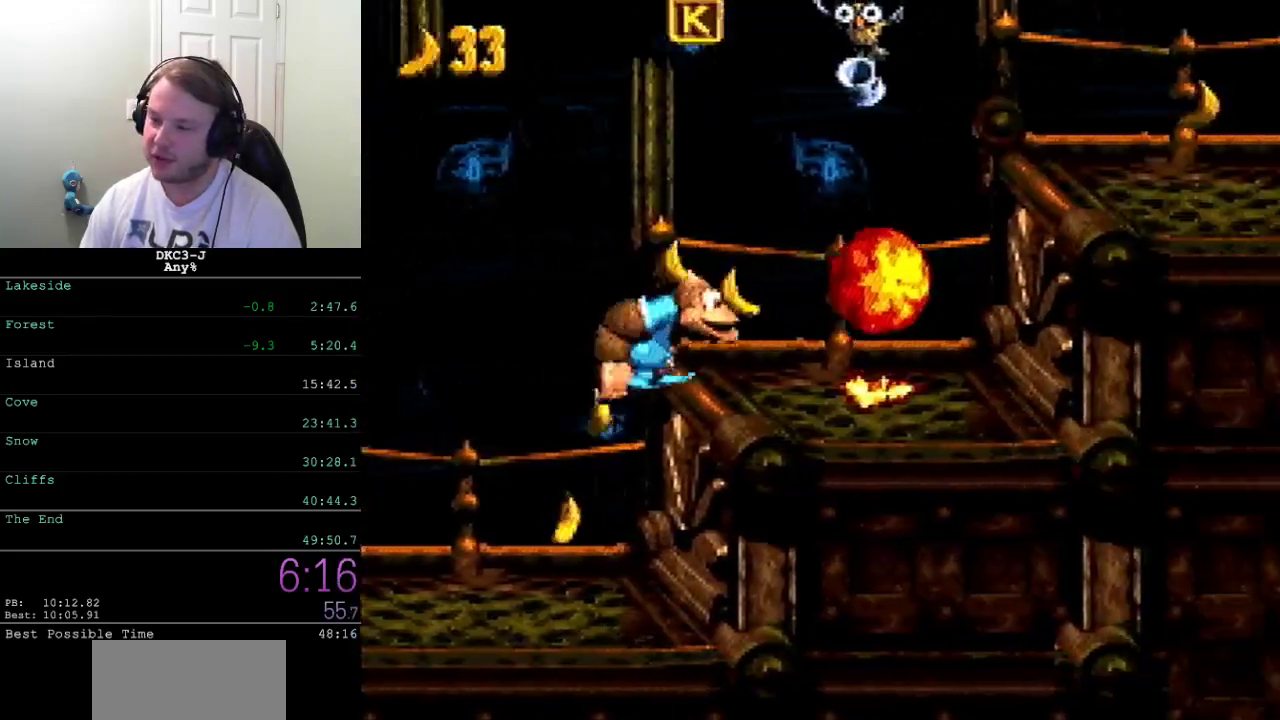
Gameplay with a controller (Xbox layout); each line is a JSON object with the inputs held at the frame after it. "events" lists button and stick changes between this image and that frame as [ms after this image, input, new state], when the widget could be followed in between. Not read: L2 L3 R2 R3.
{"buttons": ["X", "DPAD_RIGHT"], "events": [[17, "A", "down"], [183, "A", "up"]]}
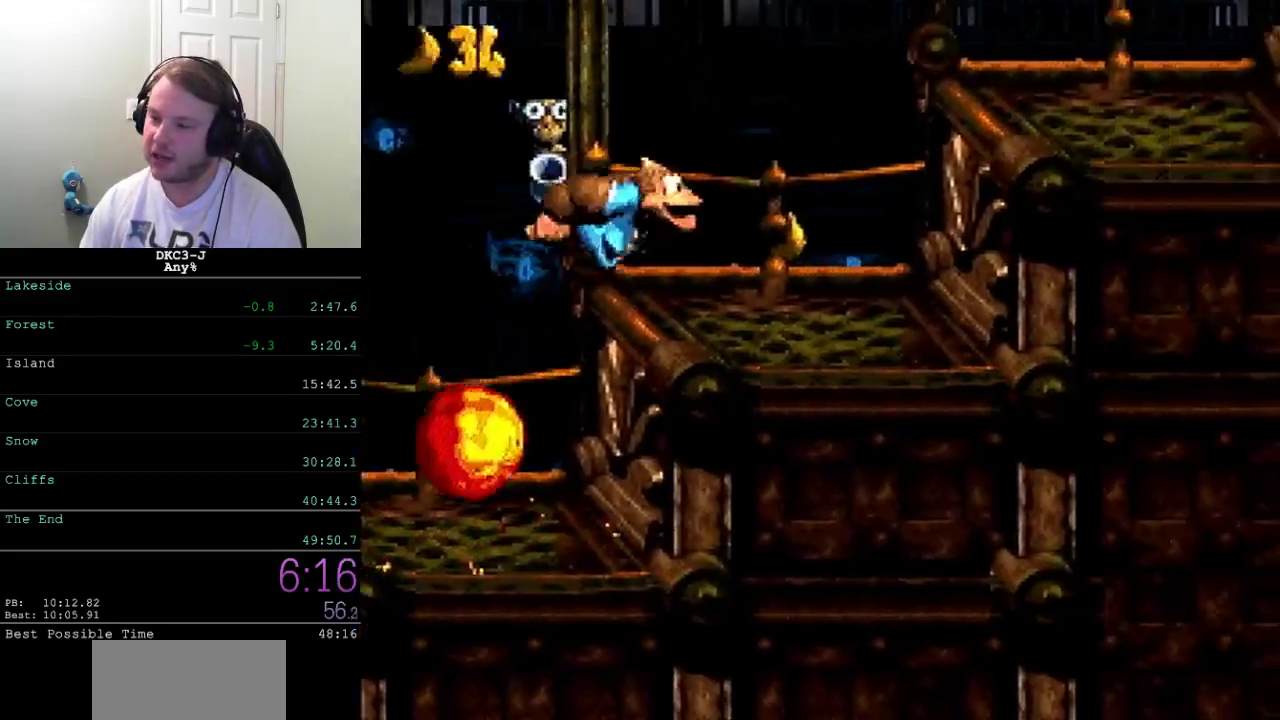
{"buttons": ["X", "DPAD_RIGHT"], "events": [[33, "A", "down"], [283, "A", "up"]]}
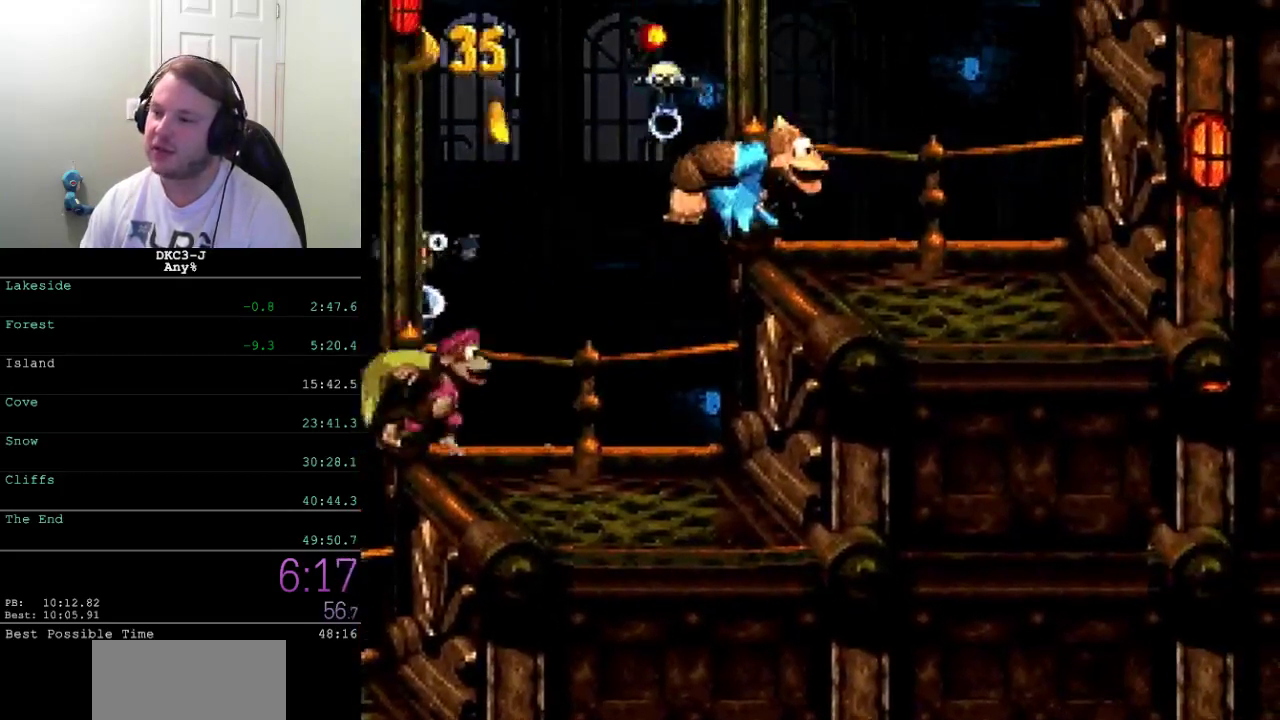
{"buttons": ["A", "X"], "events": [[283, "DPAD_RIGHT", "up"], [350, "DPAD_LEFT", "down"], [383, "A", "down"], [400, "DPAD_LEFT", "up"]]}
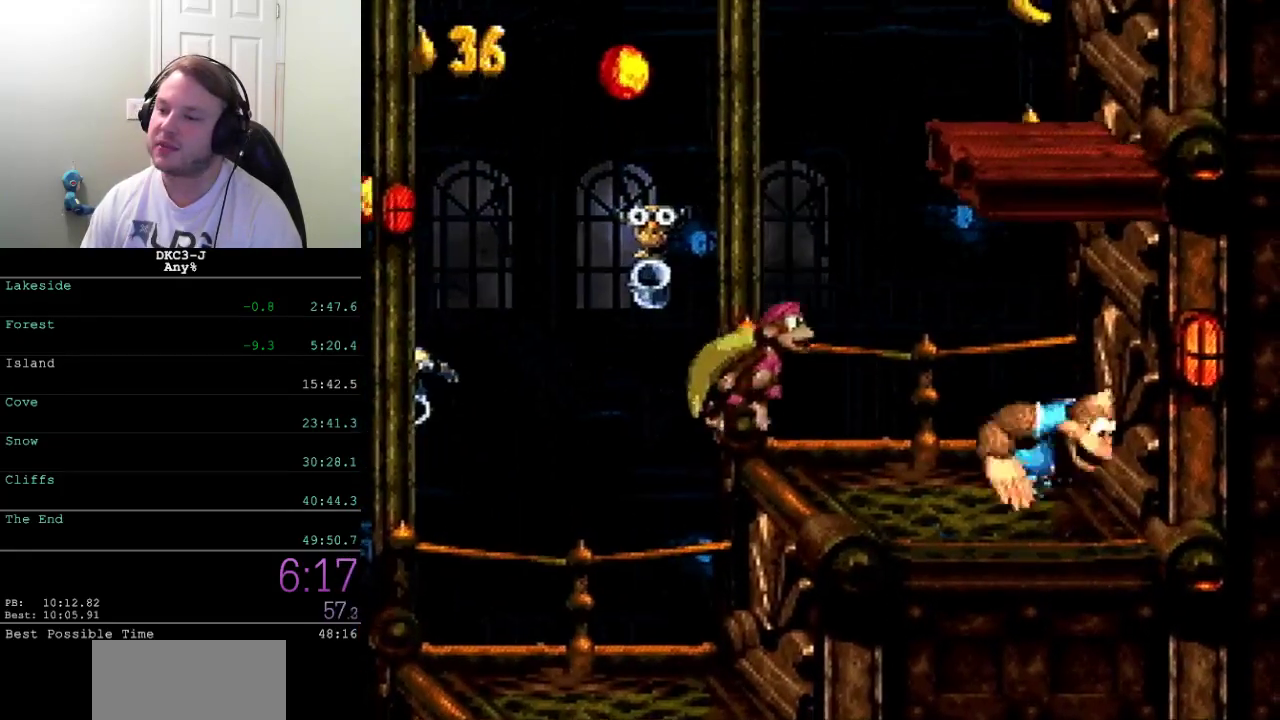
{"buttons": ["X"], "events": [[233, "A", "up"], [300, "DPAD_LEFT", "down"], [350, "DPAD_LEFT", "up"]]}
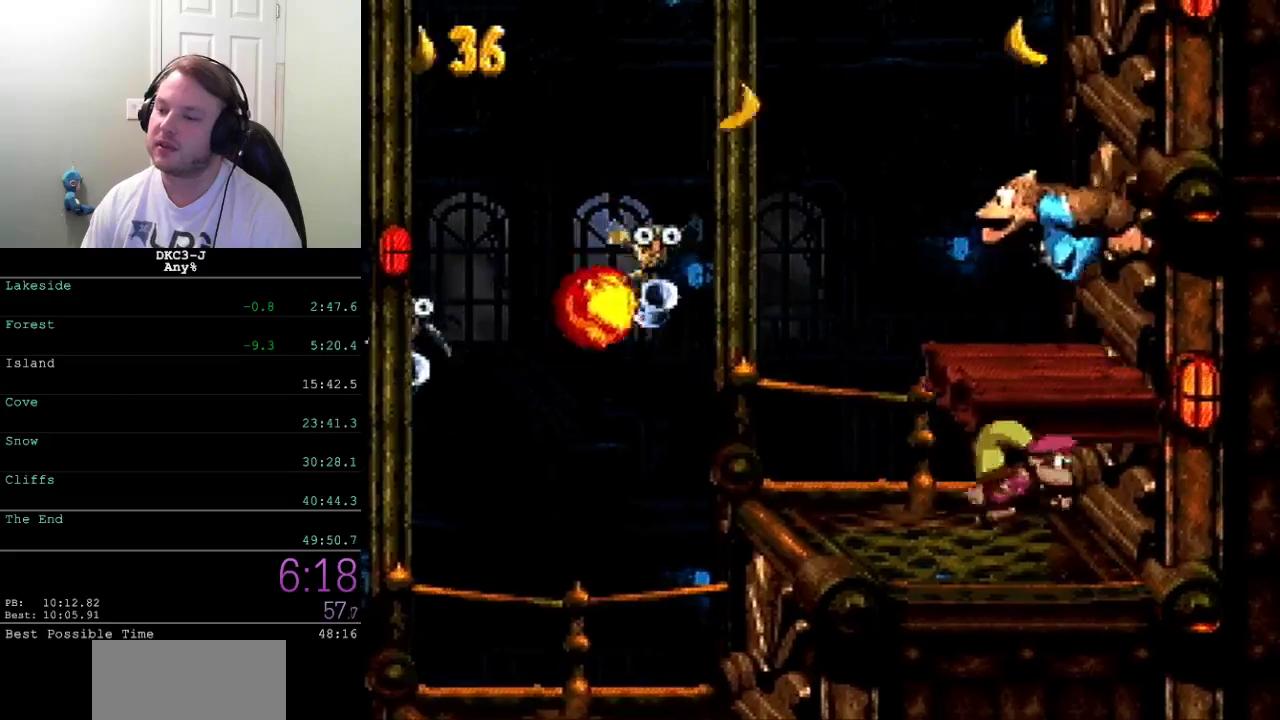
{"buttons": ["X"], "events": []}
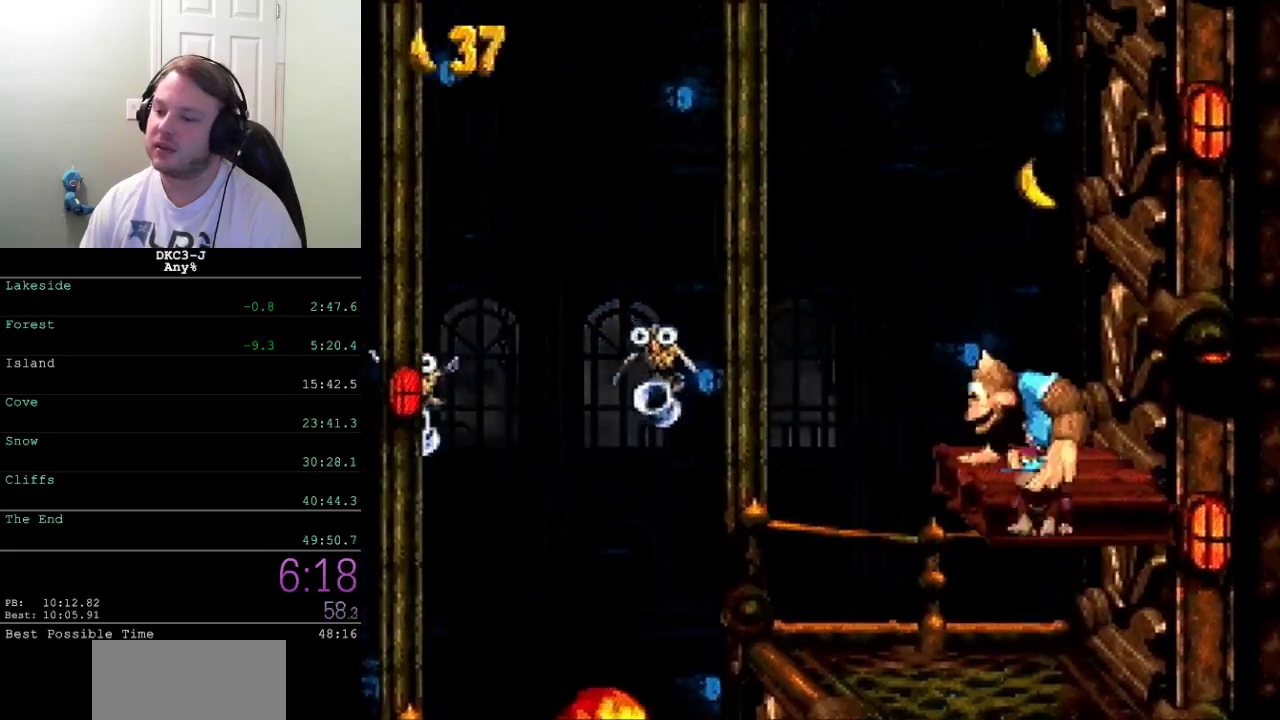
{"buttons": ["X", "DPAD_UP", "DPAD_LEFT"], "events": [[217, "DPAD_LEFT", "down"], [267, "DPAD_UP", "down"], [283, "X", "up"], [333, "X", "down"]]}
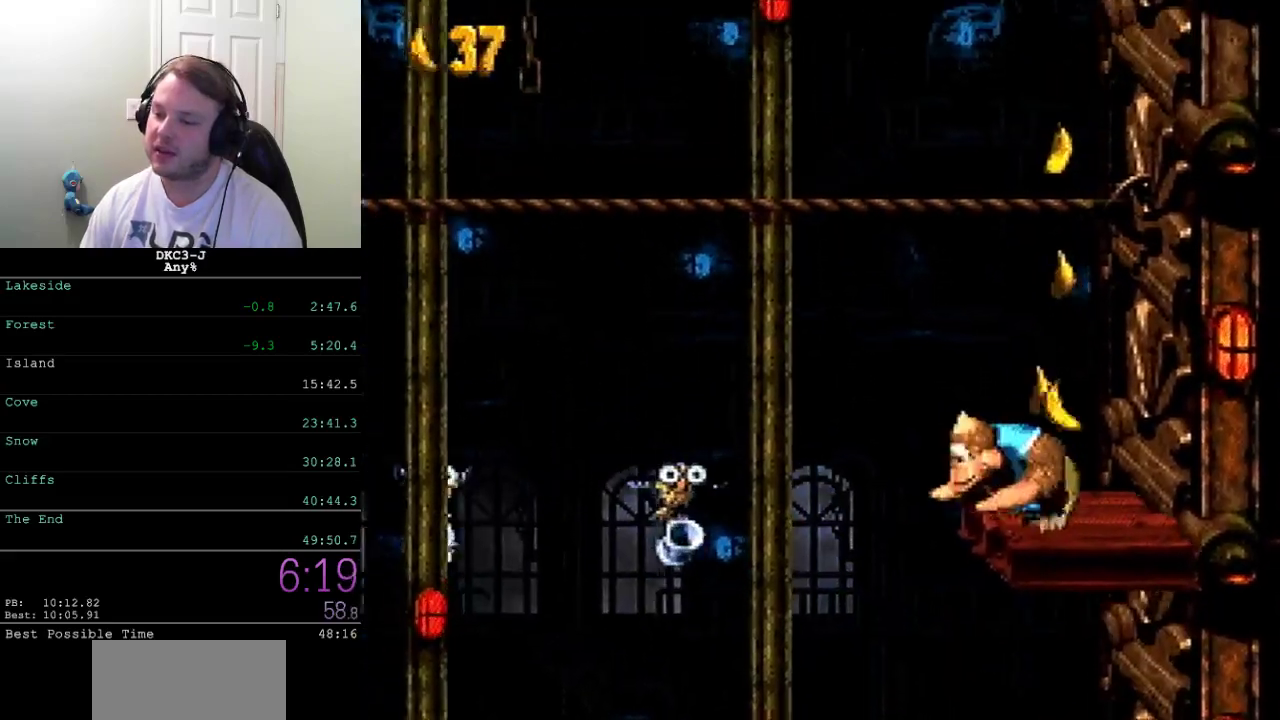
{"buttons": ["X", "DPAD_UP", "DPAD_LEFT"], "events": [[50, "A", "down"], [217, "A", "up"]]}
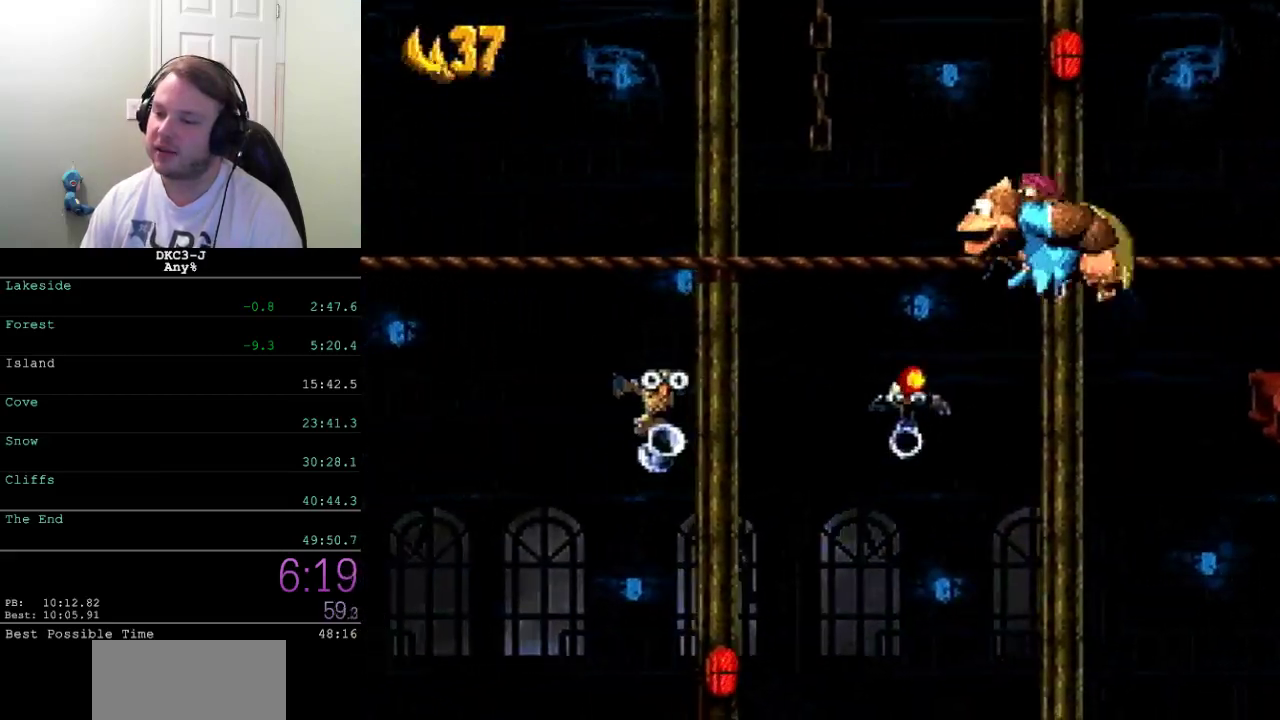
{"buttons": ["X", "DPAD_UP", "DPAD_LEFT"], "events": []}
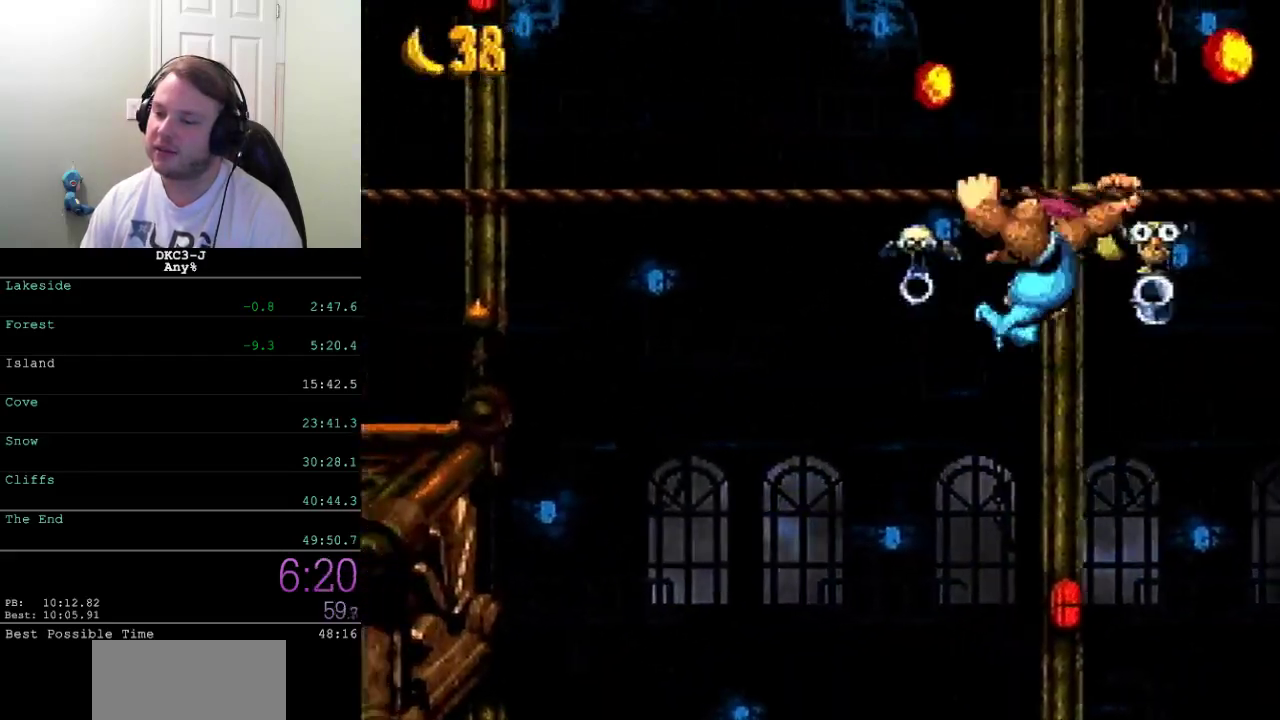
{"buttons": ["X", "DPAD_UP", "DPAD_LEFT"], "events": []}
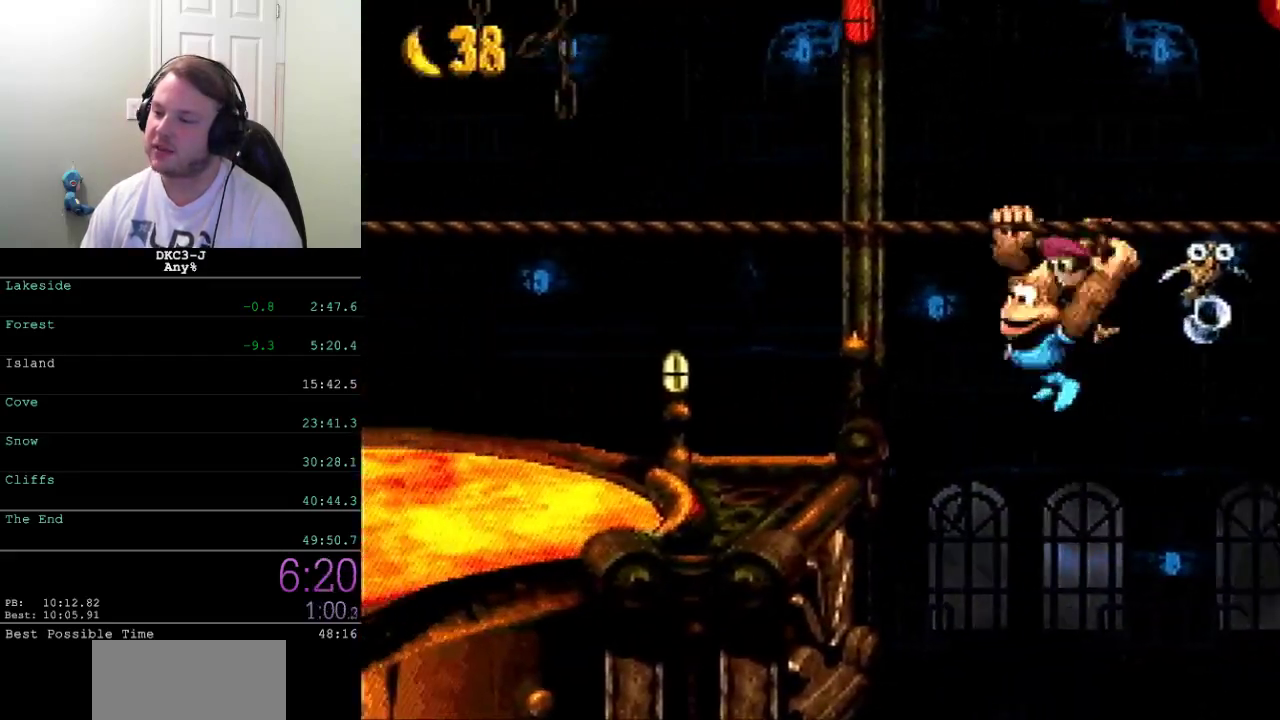
{"buttons": ["X", "DPAD_UP", "DPAD_LEFT"], "events": []}
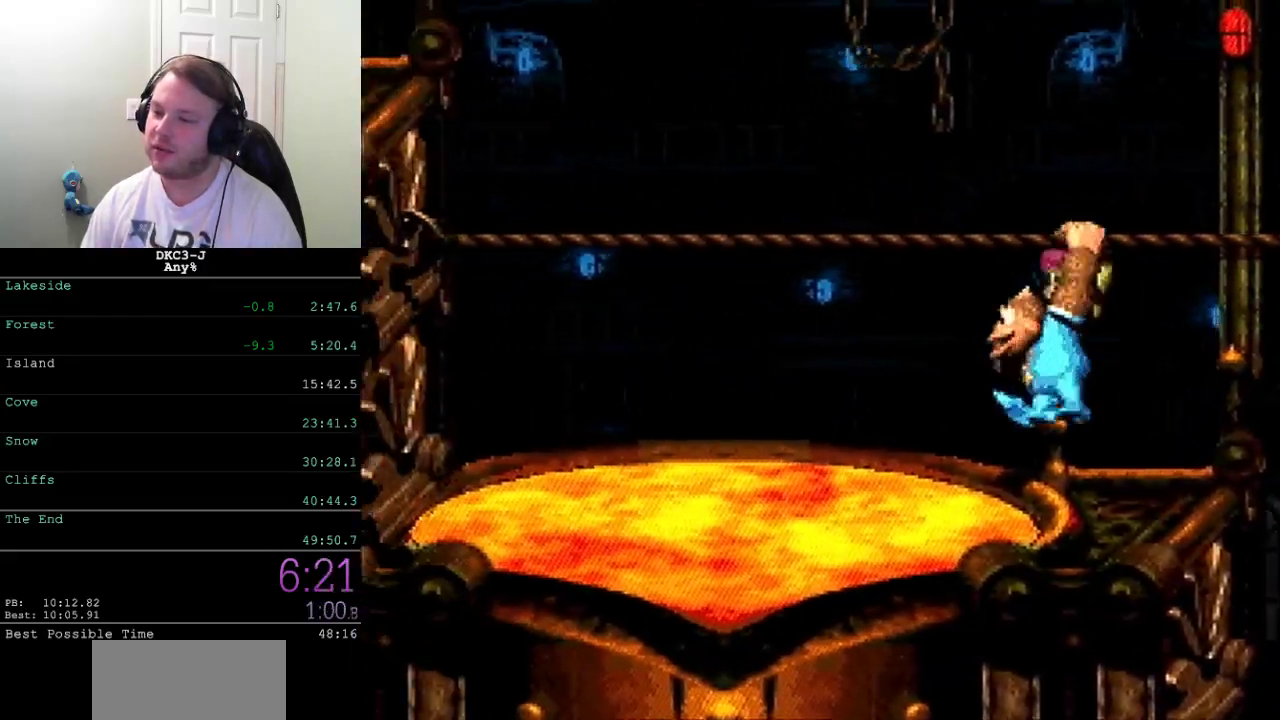
{"buttons": ["A", "X", "DPAD_UP", "DPAD_LEFT"], "events": [[333, "A", "down"]]}
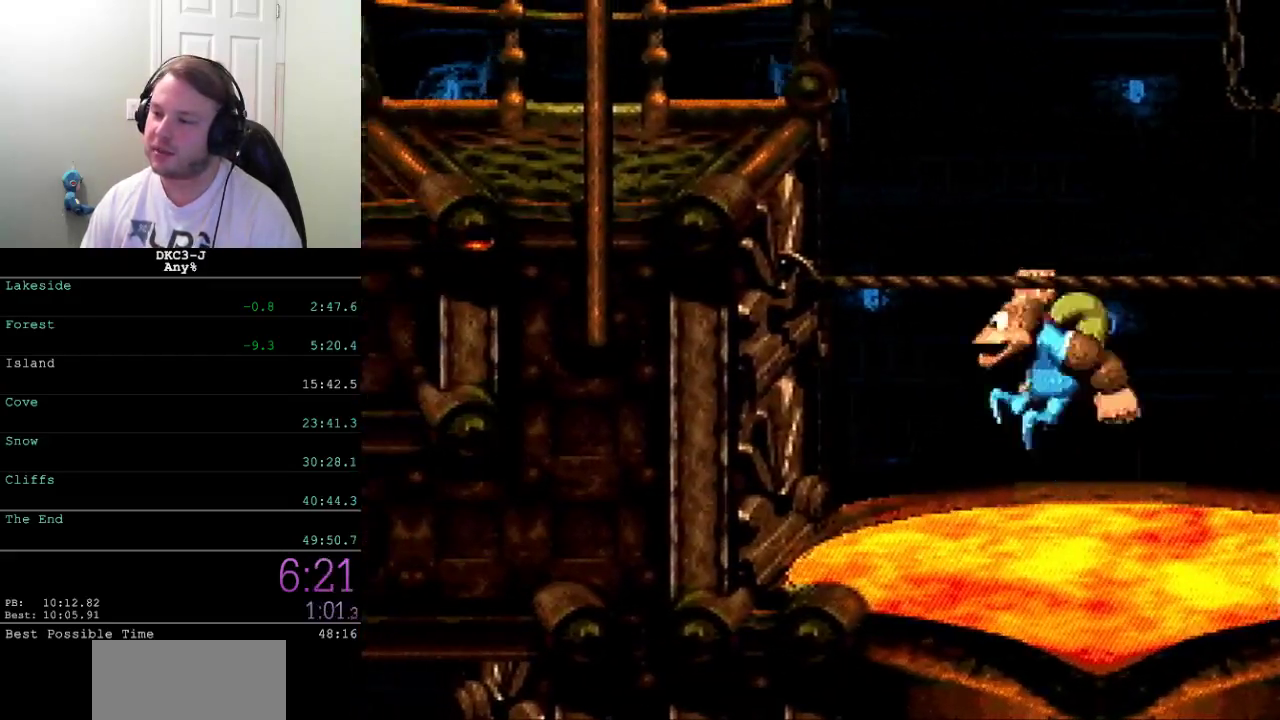
{"buttons": ["X", "DPAD_UP", "DPAD_LEFT"], "events": [[317, "A", "up"]]}
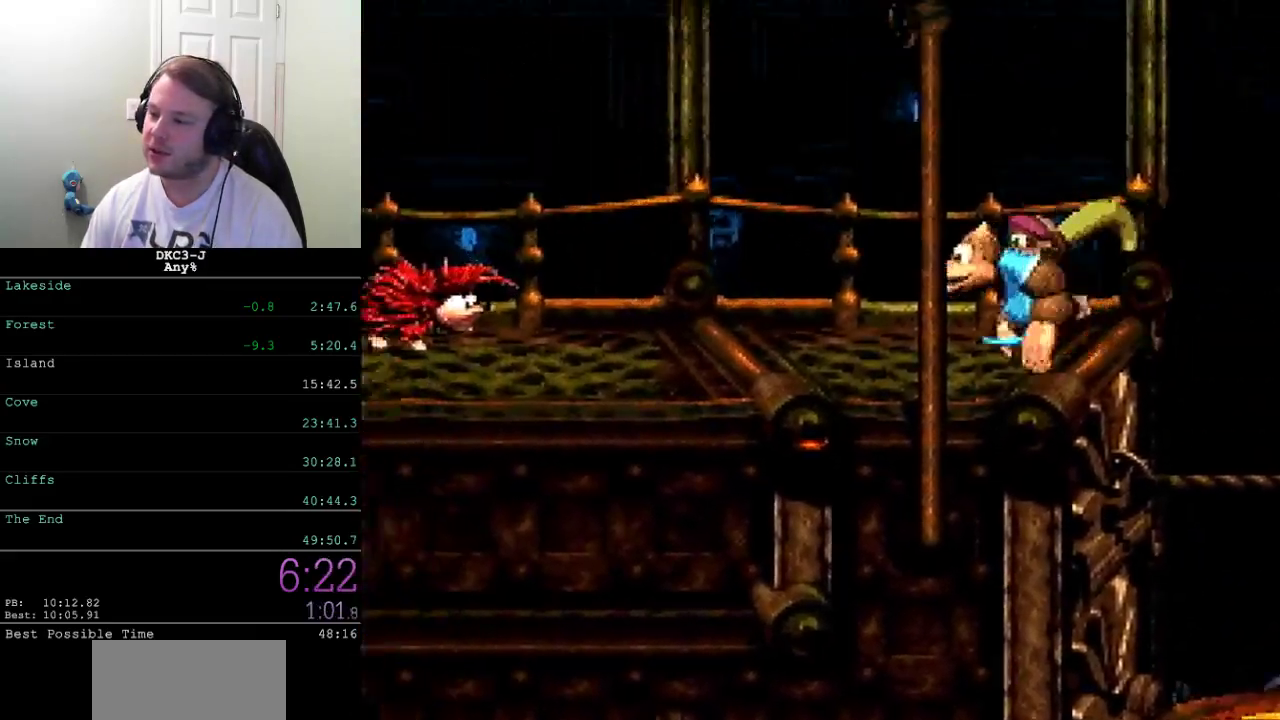
{"buttons": ["X", "DPAD_UP", "DPAD_LEFT"], "events": [[100, "X", "up"], [167, "X", "down"]]}
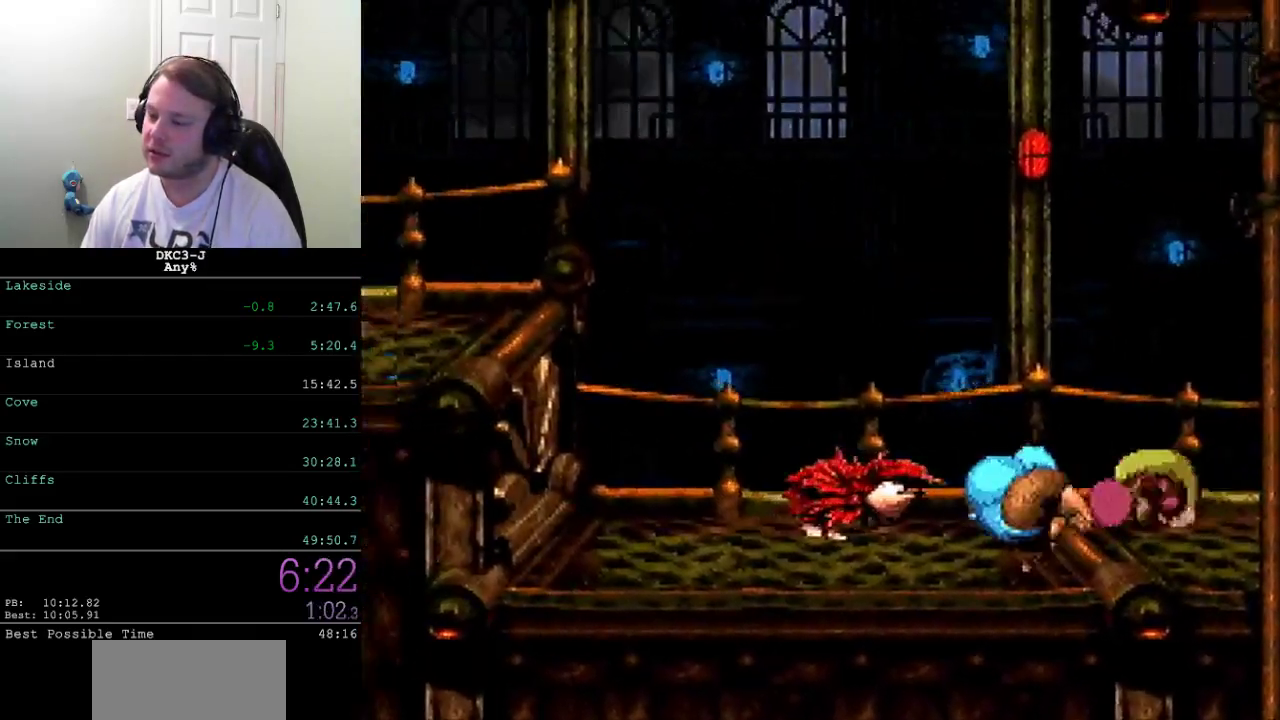
{"buttons": ["X", "DPAD_UP", "DPAD_LEFT"], "events": [[67, "DPAD_UP", "up"], [183, "DPAD_UP", "down"], [200, "A", "down"], [283, "A", "up"]]}
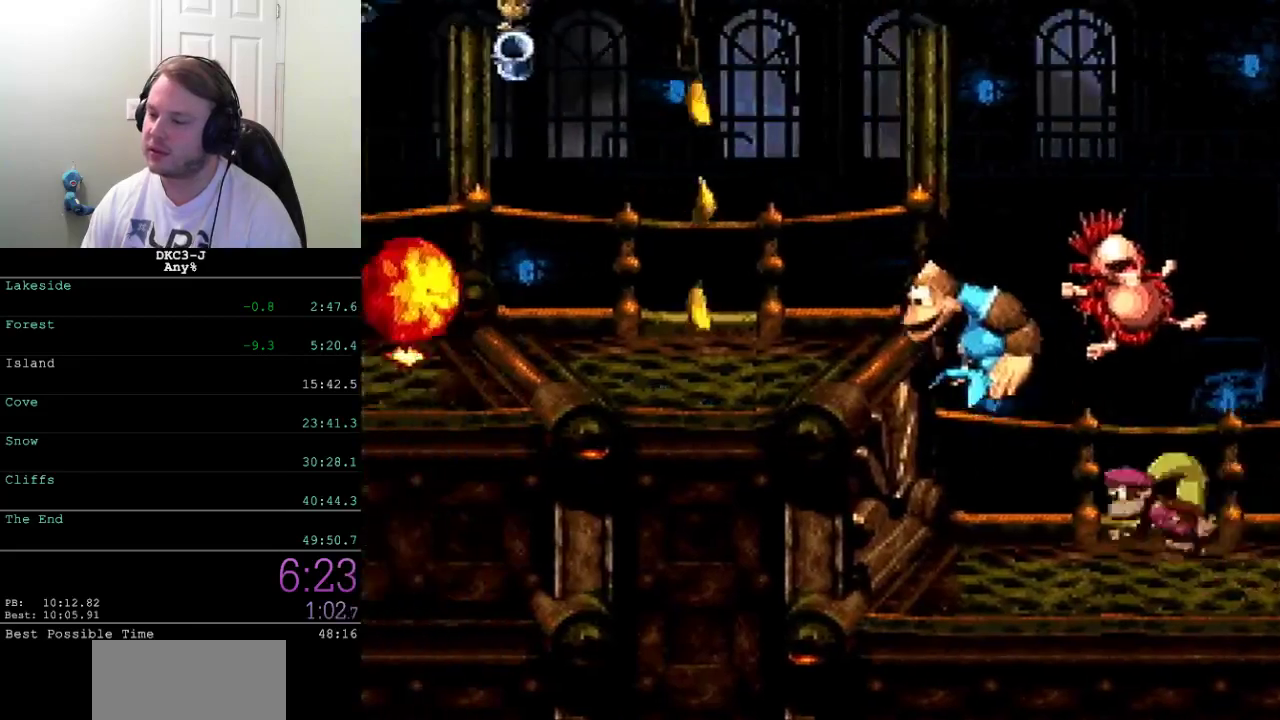
{"buttons": ["X", "DPAD_UP", "DPAD_LEFT"], "events": []}
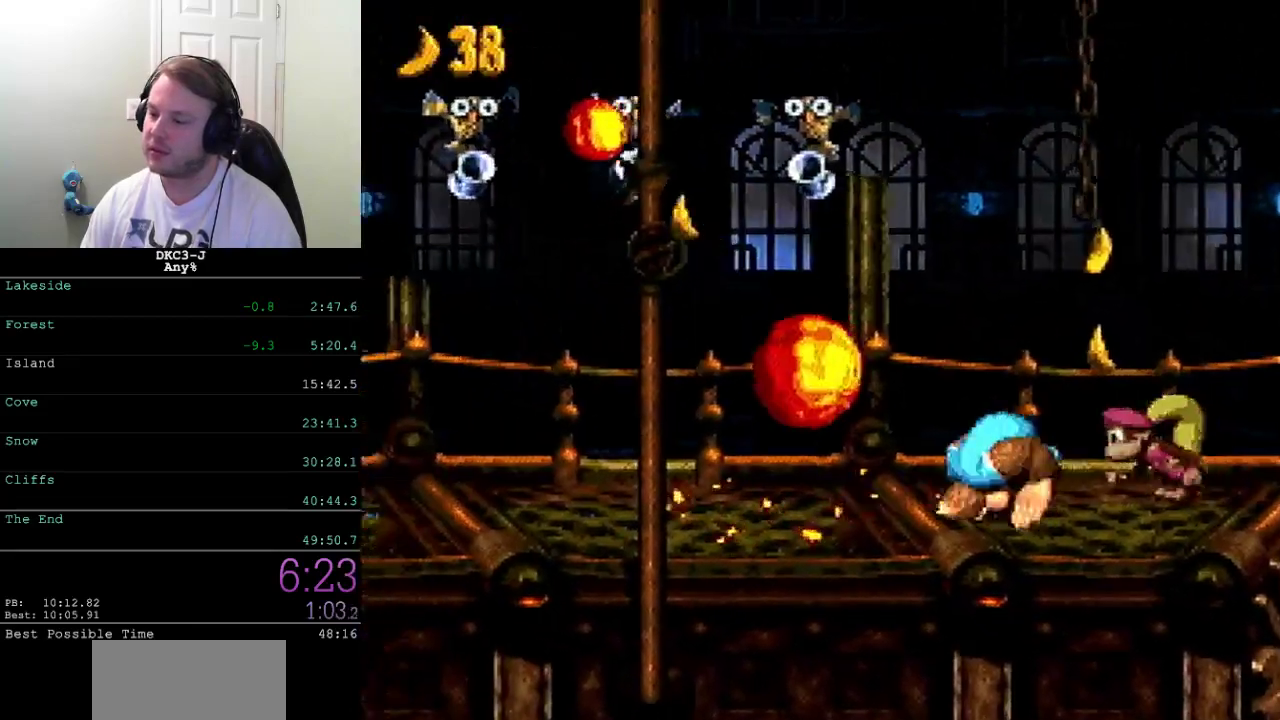
{"buttons": ["A", "X", "DPAD_UP", "DPAD_LEFT"], "events": [[17, "A", "down"]]}
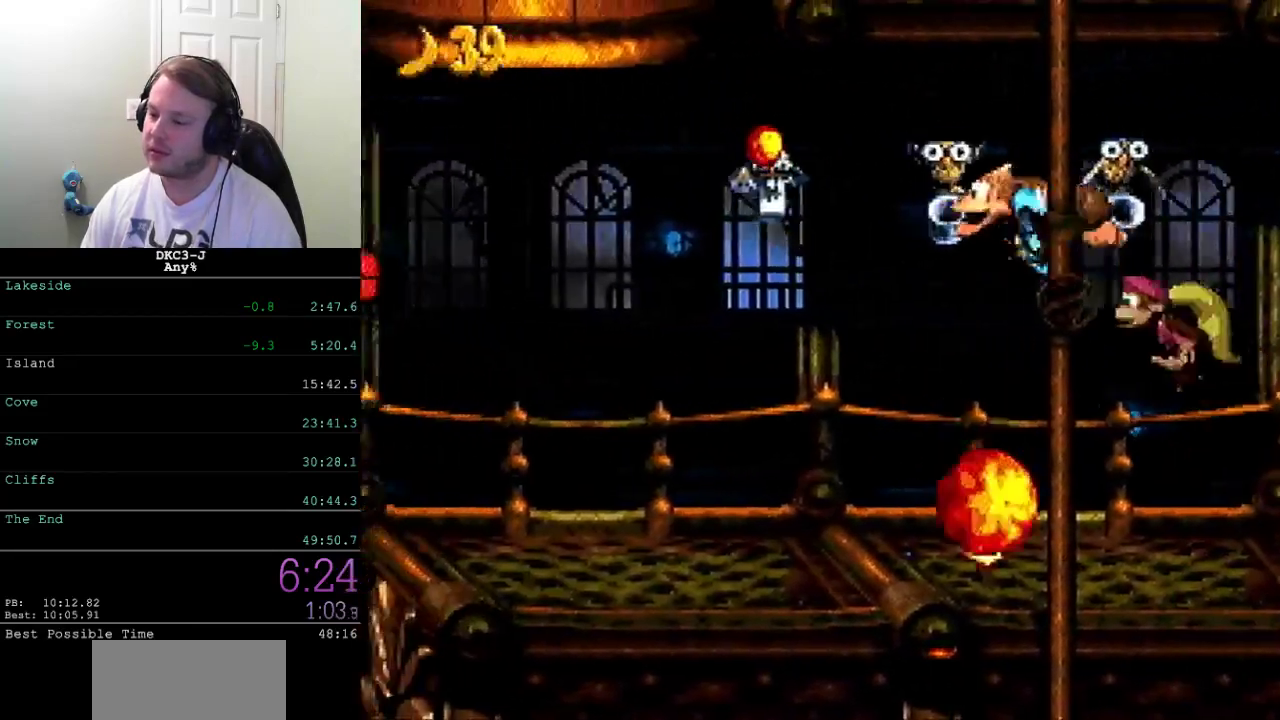
{"buttons": ["DPAD_UP", "DPAD_LEFT"], "events": [[50, "A", "up"], [500, "X", "up"]]}
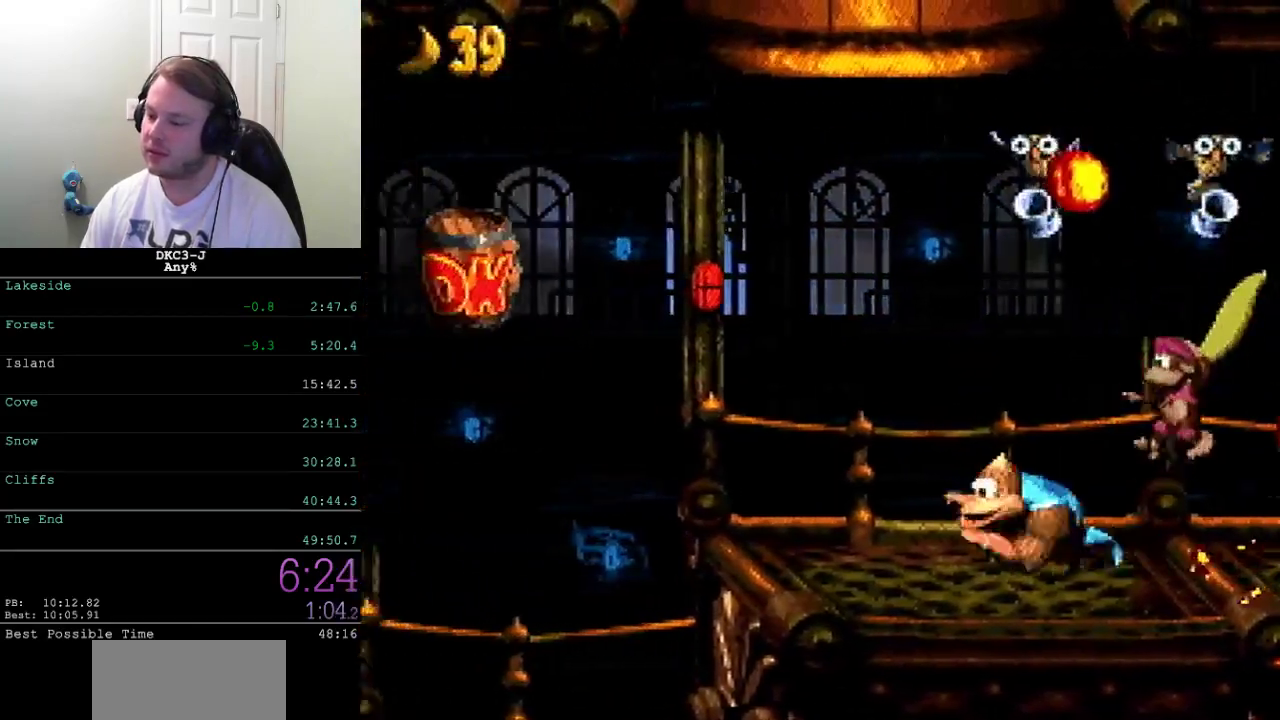
{"buttons": ["X", "DPAD_UP", "DPAD_LEFT"], "events": [[50, "X", "down"]]}
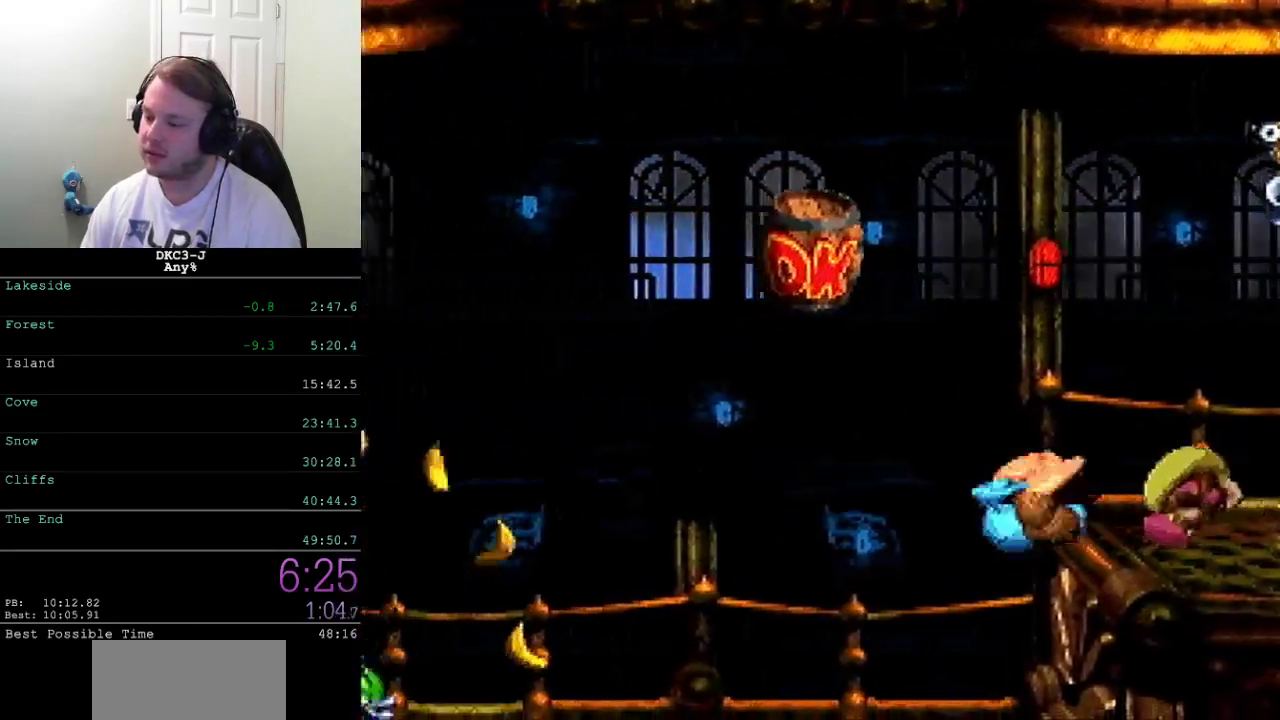
{"buttons": ["X", "DPAD_UP", "DPAD_LEFT"], "events": [[383, "A", "down"], [467, "A", "up"]]}
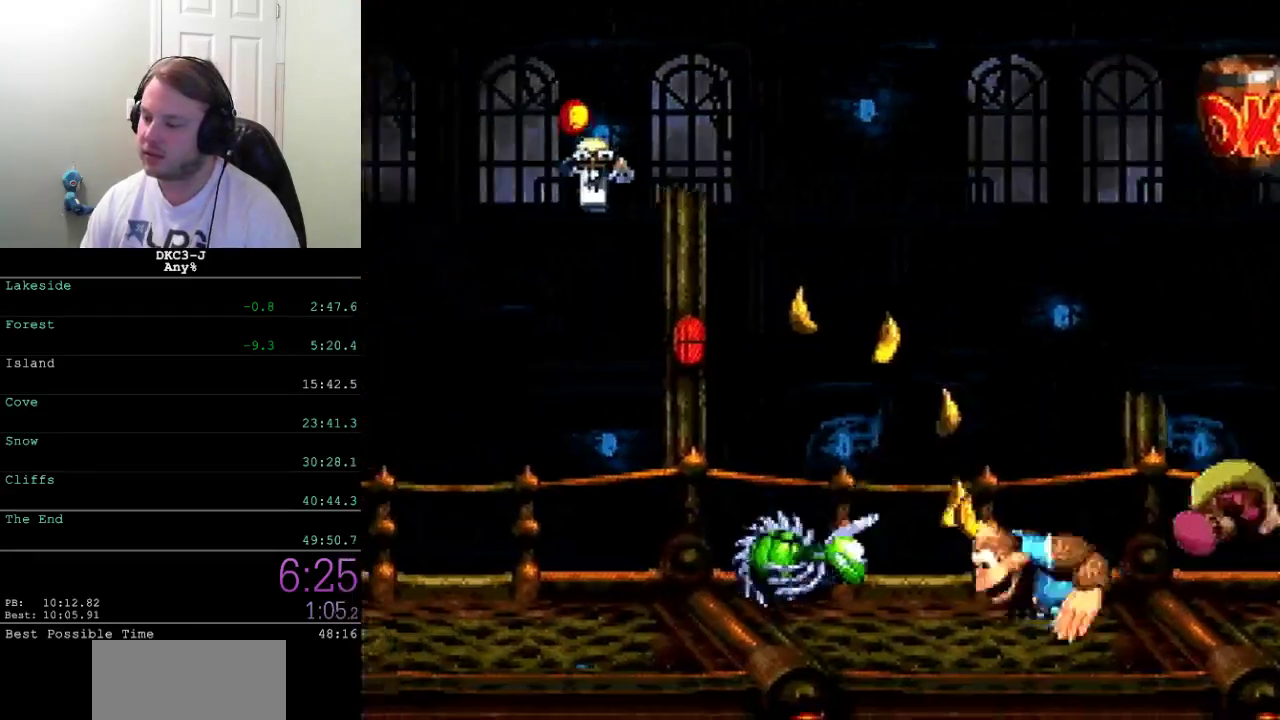
{"buttons": ["X", "DPAD_UP", "DPAD_LEFT"], "events": [[417, "X", "up"], [467, "X", "down"]]}
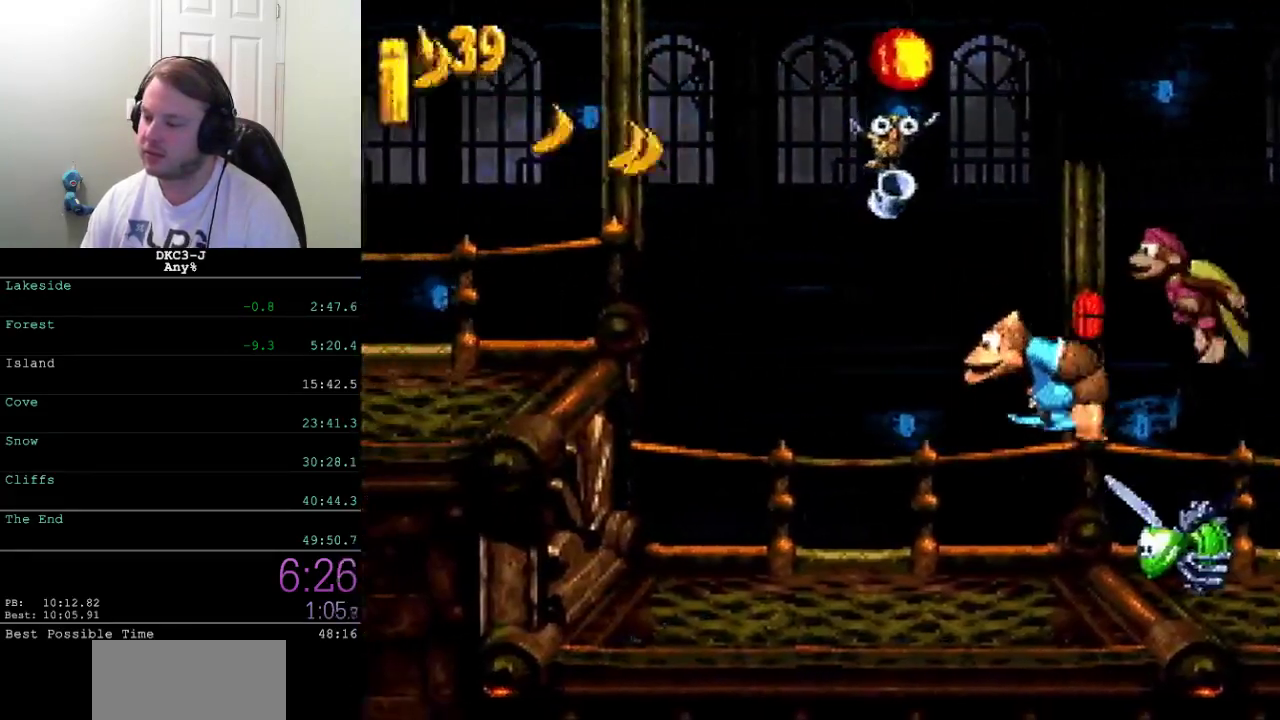
{"buttons": ["X", "DPAD_UP", "DPAD_LEFT"], "events": [[33, "DPAD_UP", "up"], [200, "DPAD_UP", "down"], [233, "A", "down"], [300, "A", "up"], [350, "DPAD_UP", "up"], [450, "DPAD_UP", "down"]]}
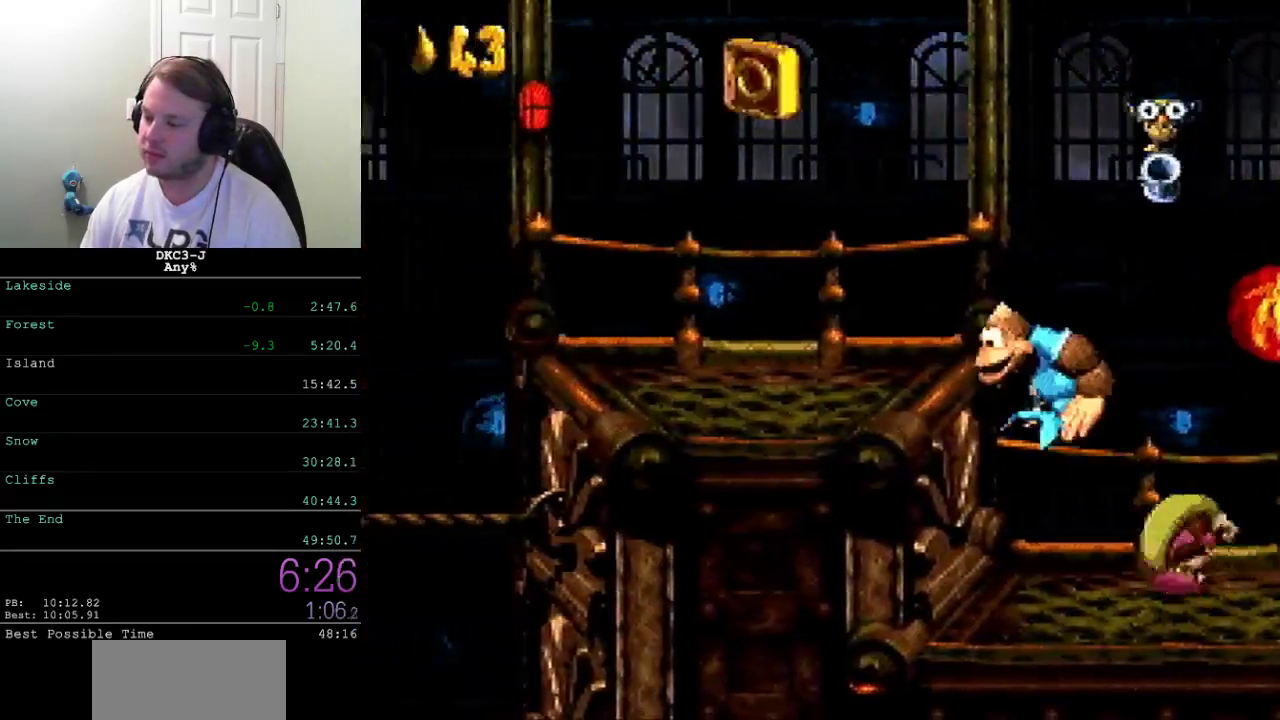
{"buttons": ["X", "DPAD_UP", "DPAD_LEFT"], "events": []}
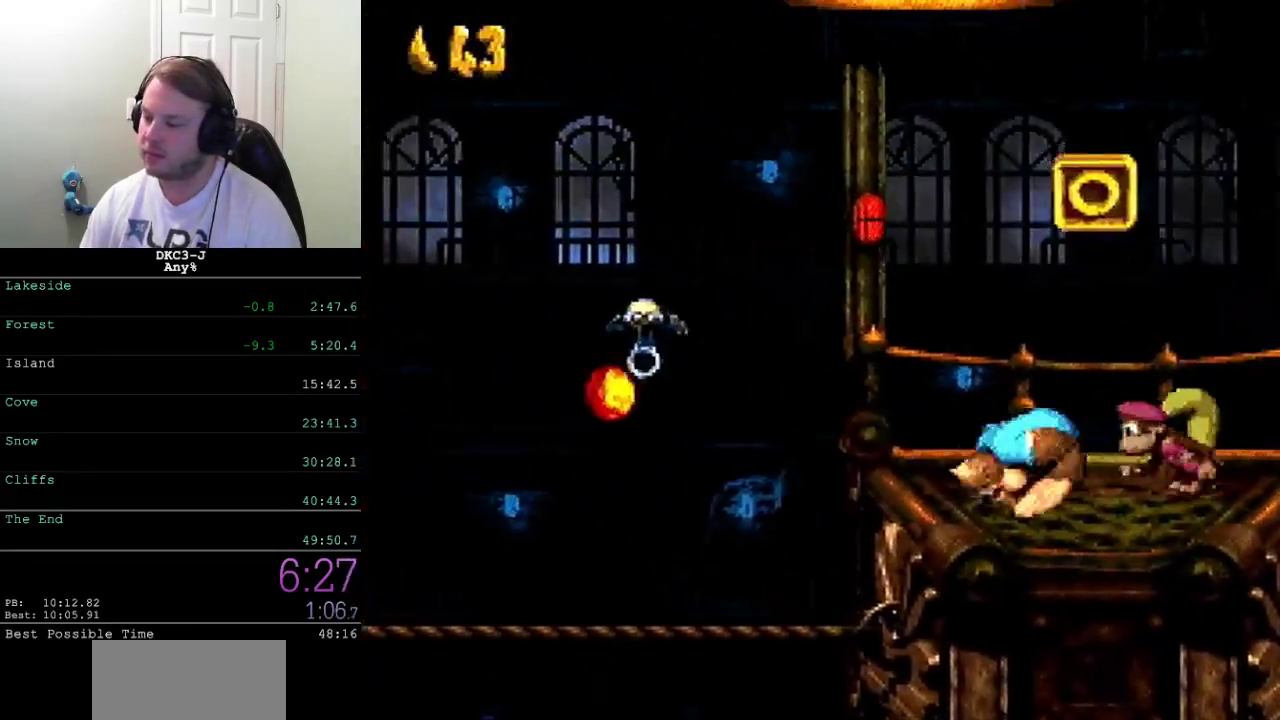
{"buttons": ["X", "DPAD_UP", "DPAD_LEFT"], "events": []}
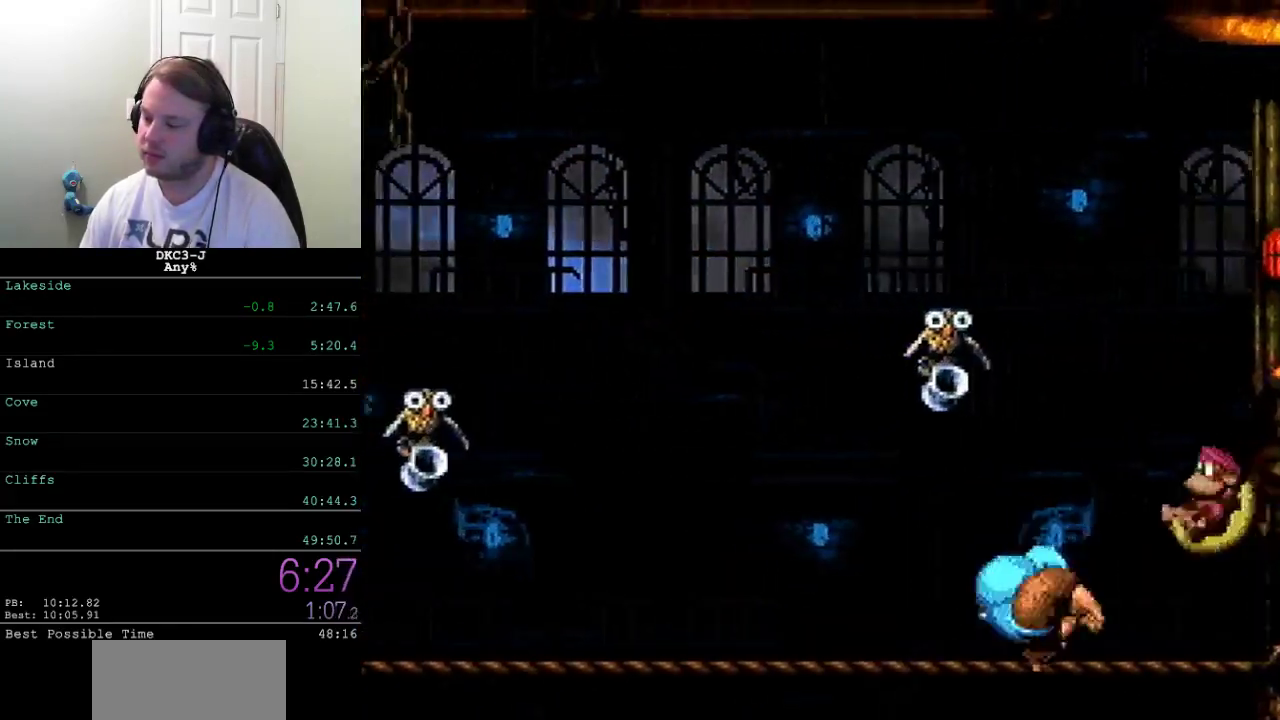
{"buttons": ["X", "DPAD_UP", "DPAD_LEFT"], "events": [[133, "A", "down"], [283, "A", "up"]]}
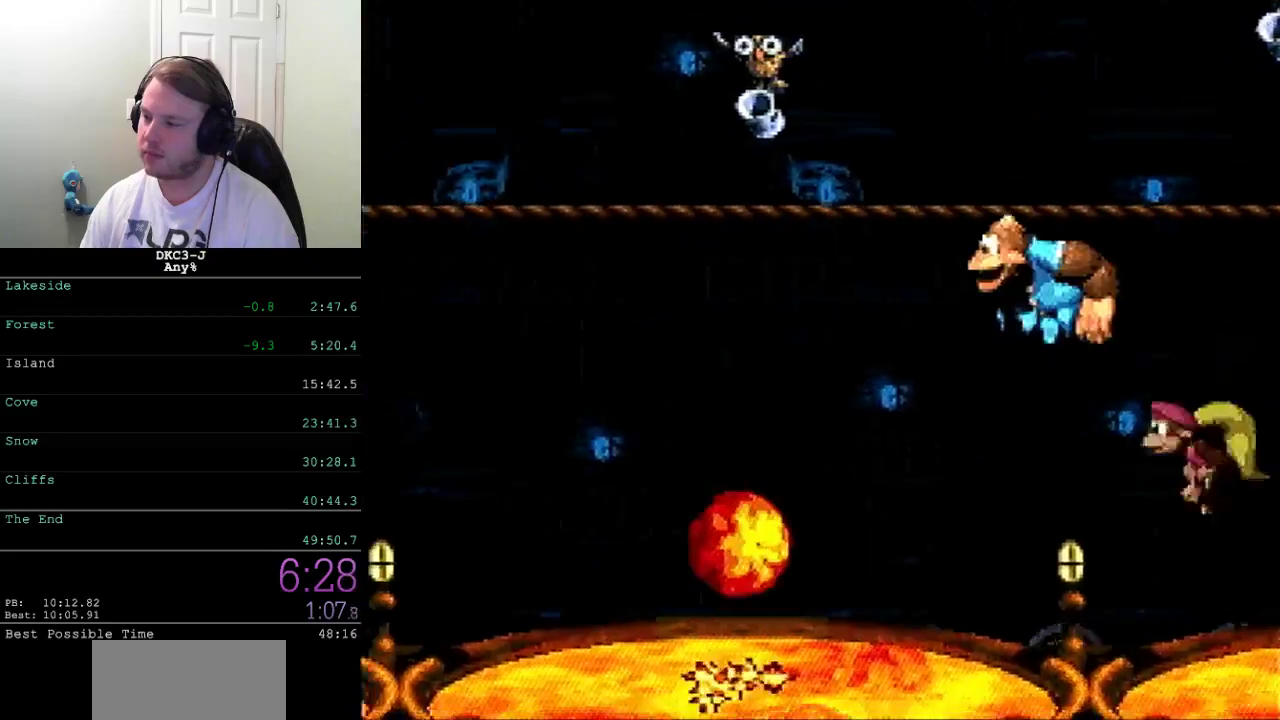
{"buttons": ["X", "DPAD_UP", "DPAD_LEFT"], "events": []}
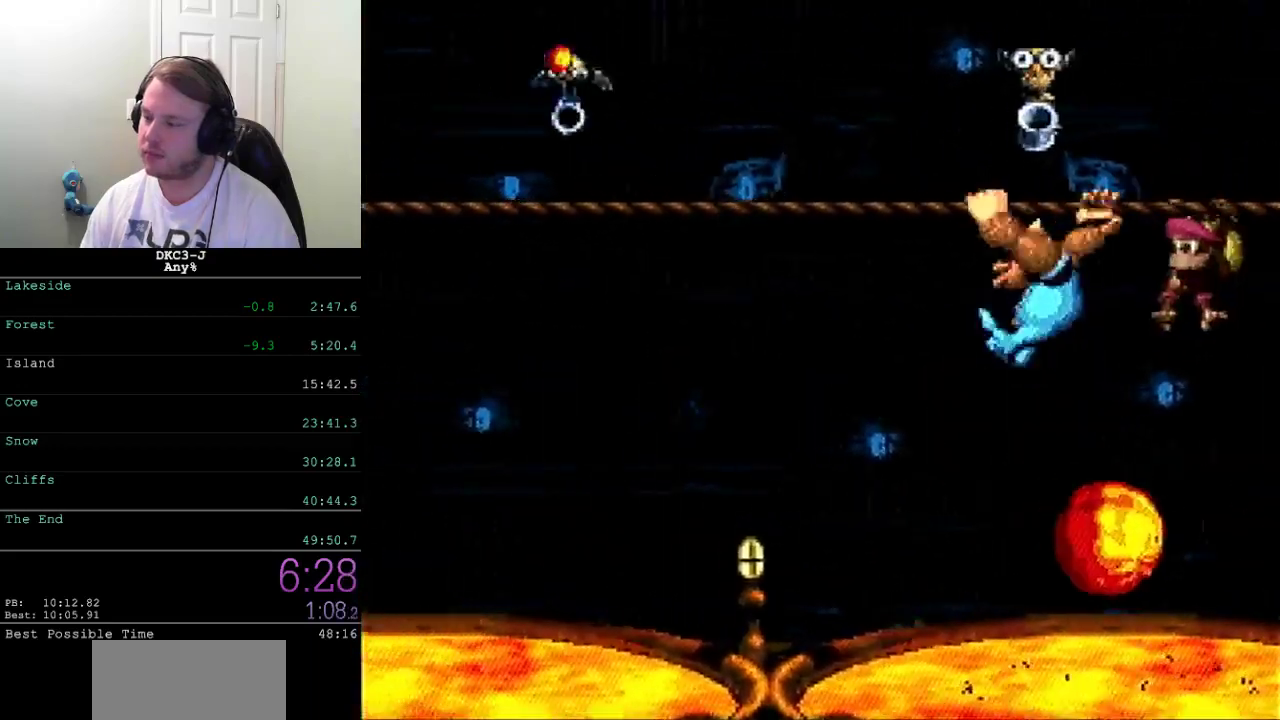
{"buttons": ["X", "DPAD_UP", "DPAD_LEFT"], "events": []}
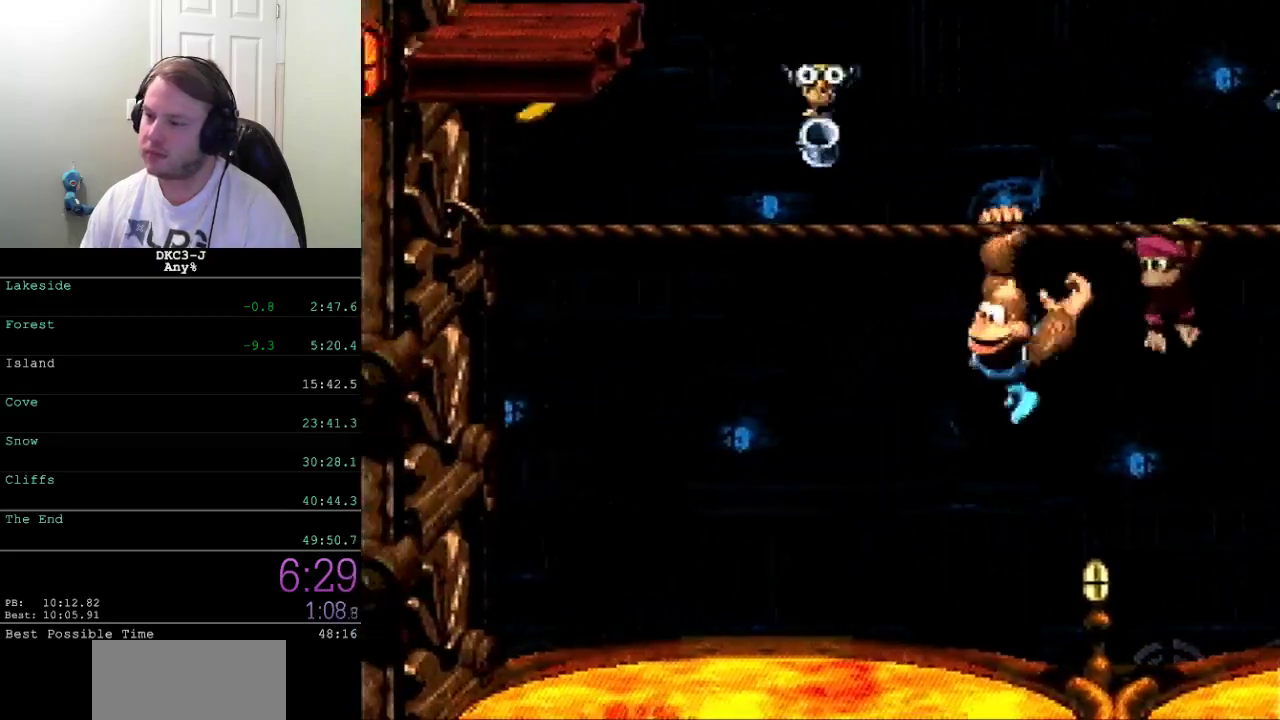
{"buttons": ["A", "X", "DPAD_RIGHT"], "events": [[233, "A", "down"], [467, "DPAD_LEFT", "up"], [500, "DPAD_RIGHT", "down"], [500, "DPAD_UP", "up"]]}
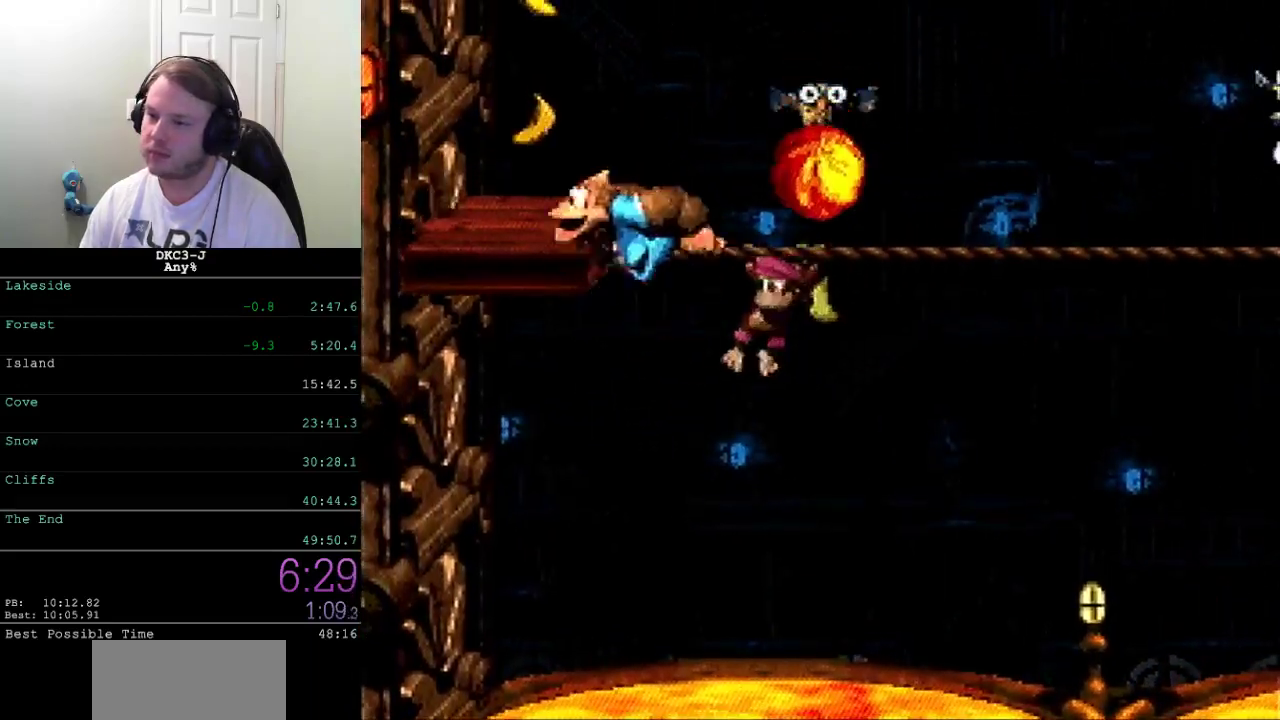
{"buttons": ["X"], "events": [[33, "A", "up"], [233, "DPAD_RIGHT", "up"]]}
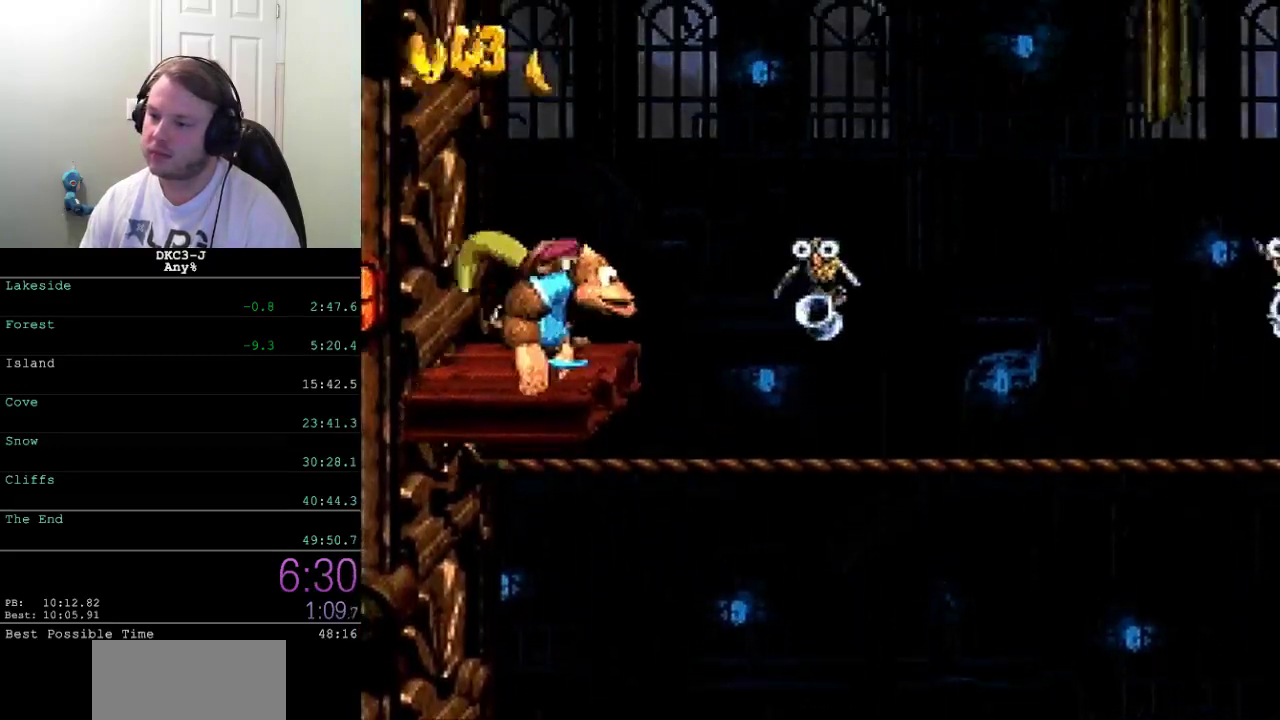
{"buttons": ["X"], "events": []}
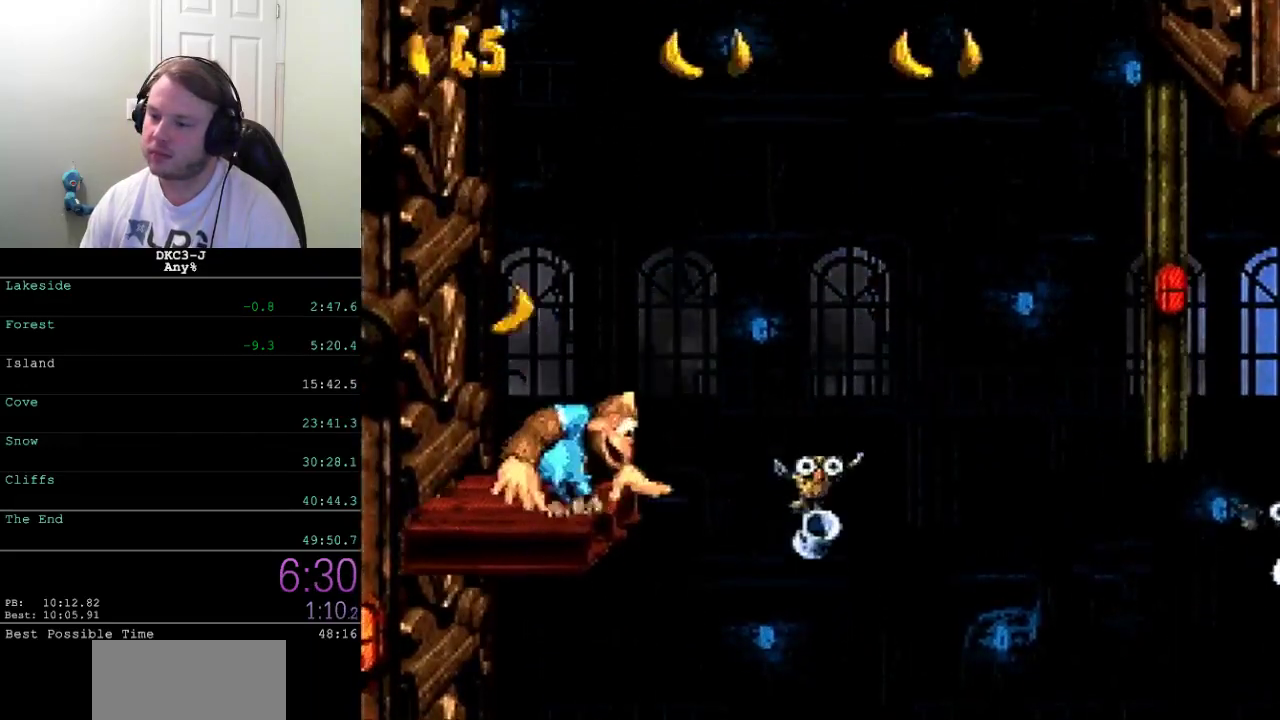
{"buttons": ["X", "DPAD_RIGHT"], "events": [[267, "DPAD_RIGHT", "down"], [333, "A", "down"], [483, "A", "up"]]}